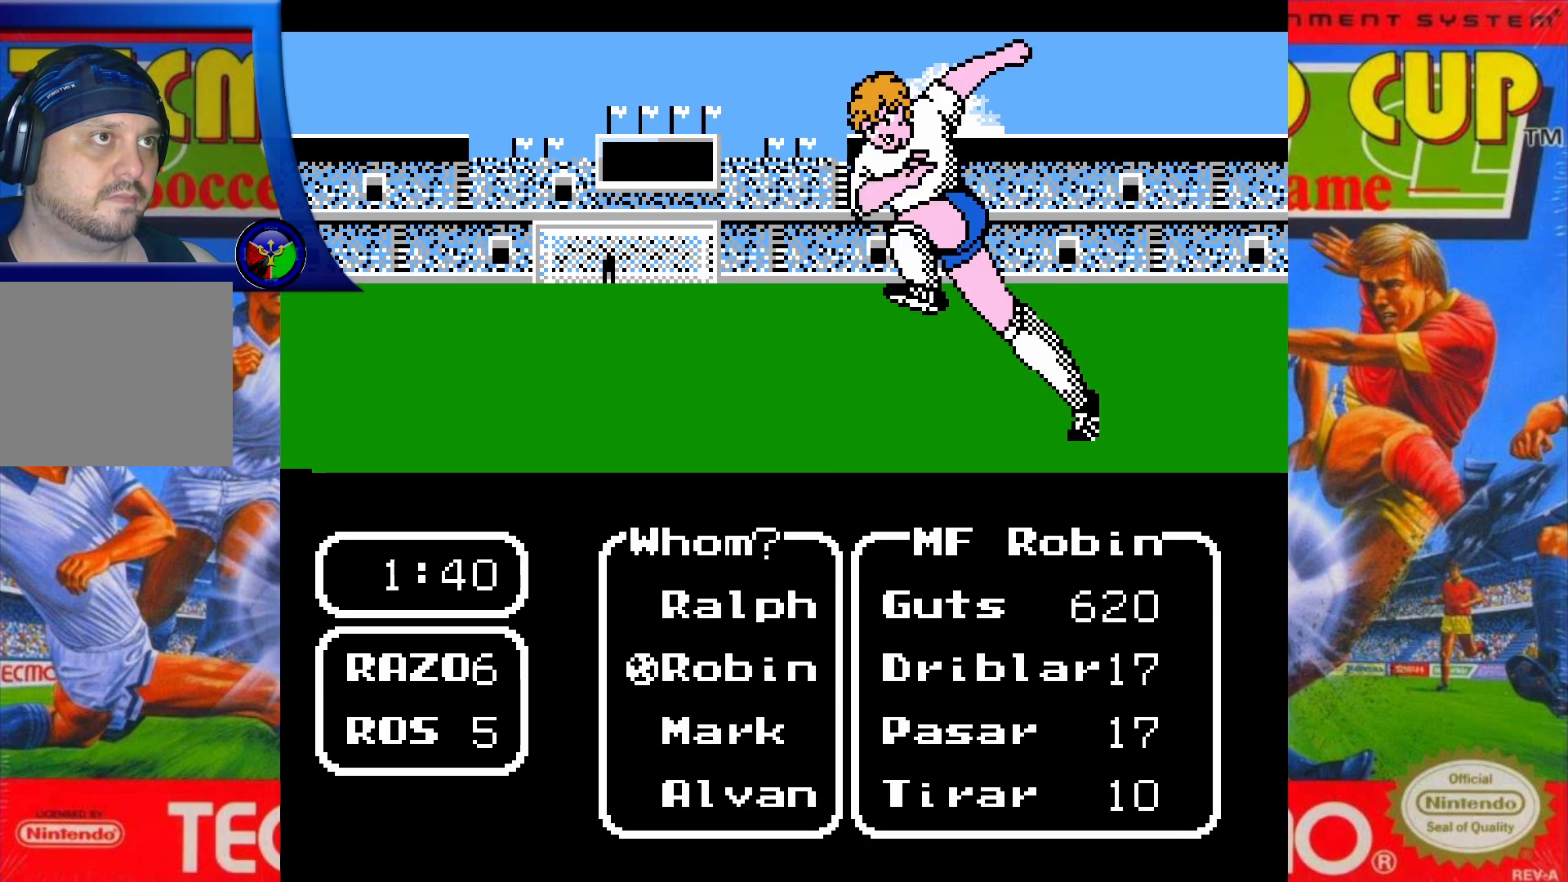
Gameplay with a controller (Xbox layout); each line is a JSON object with the inputs held at the frame after it. "events" lists button and stick changes between this image and that frame as [ms after this image, input, new state], when the widget could be followed in between. Not read: L3 R3 left_stick right_stick.
{"buttons": ["A"], "events": []}
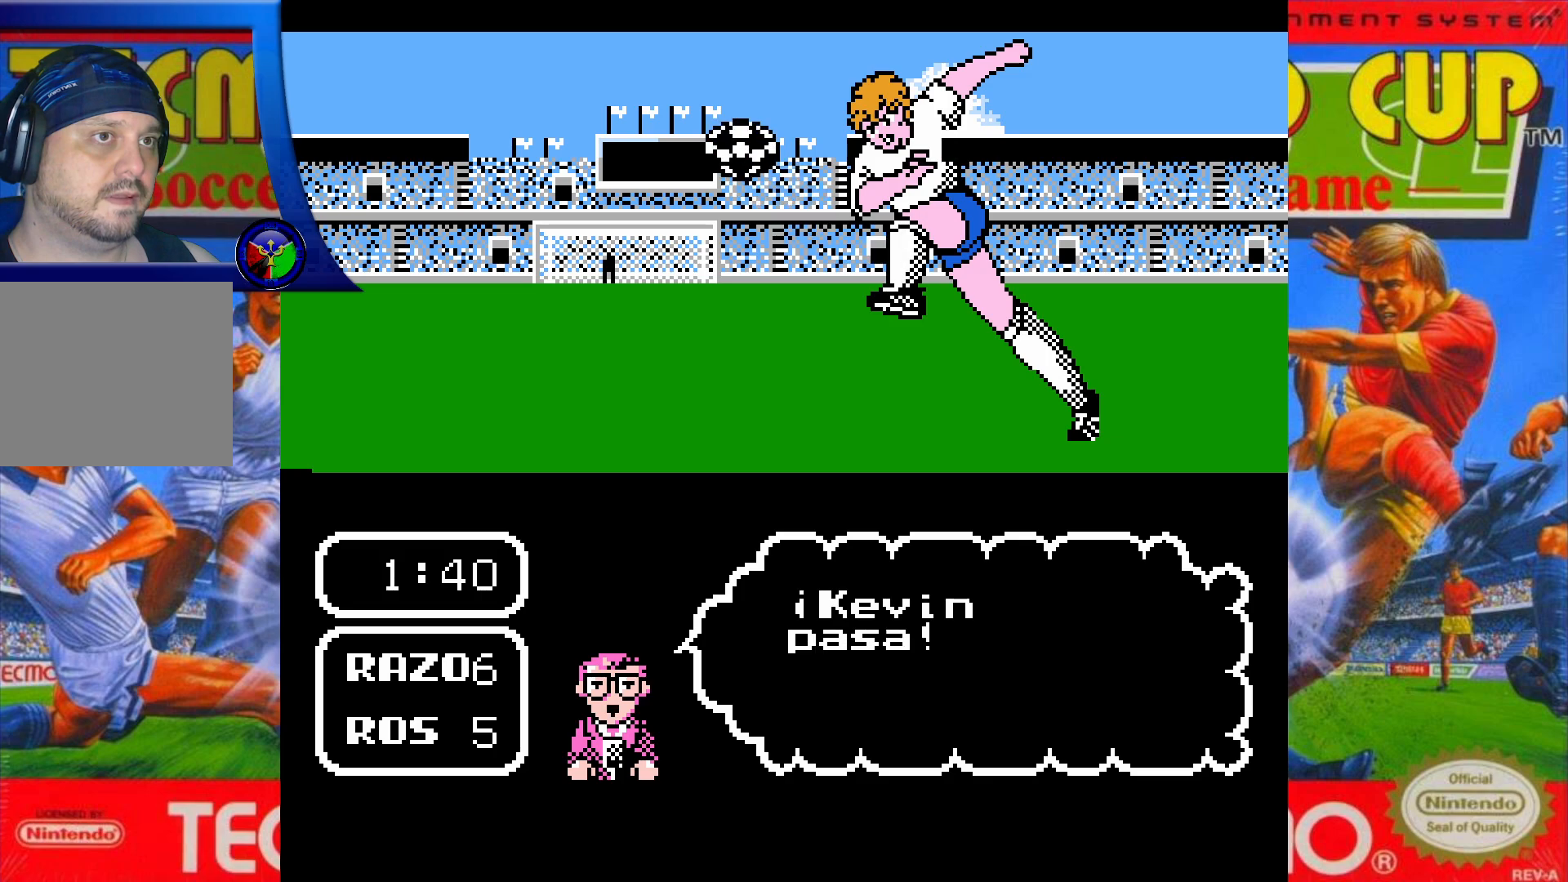
{"buttons": [], "events": [[283, "A", "up"]]}
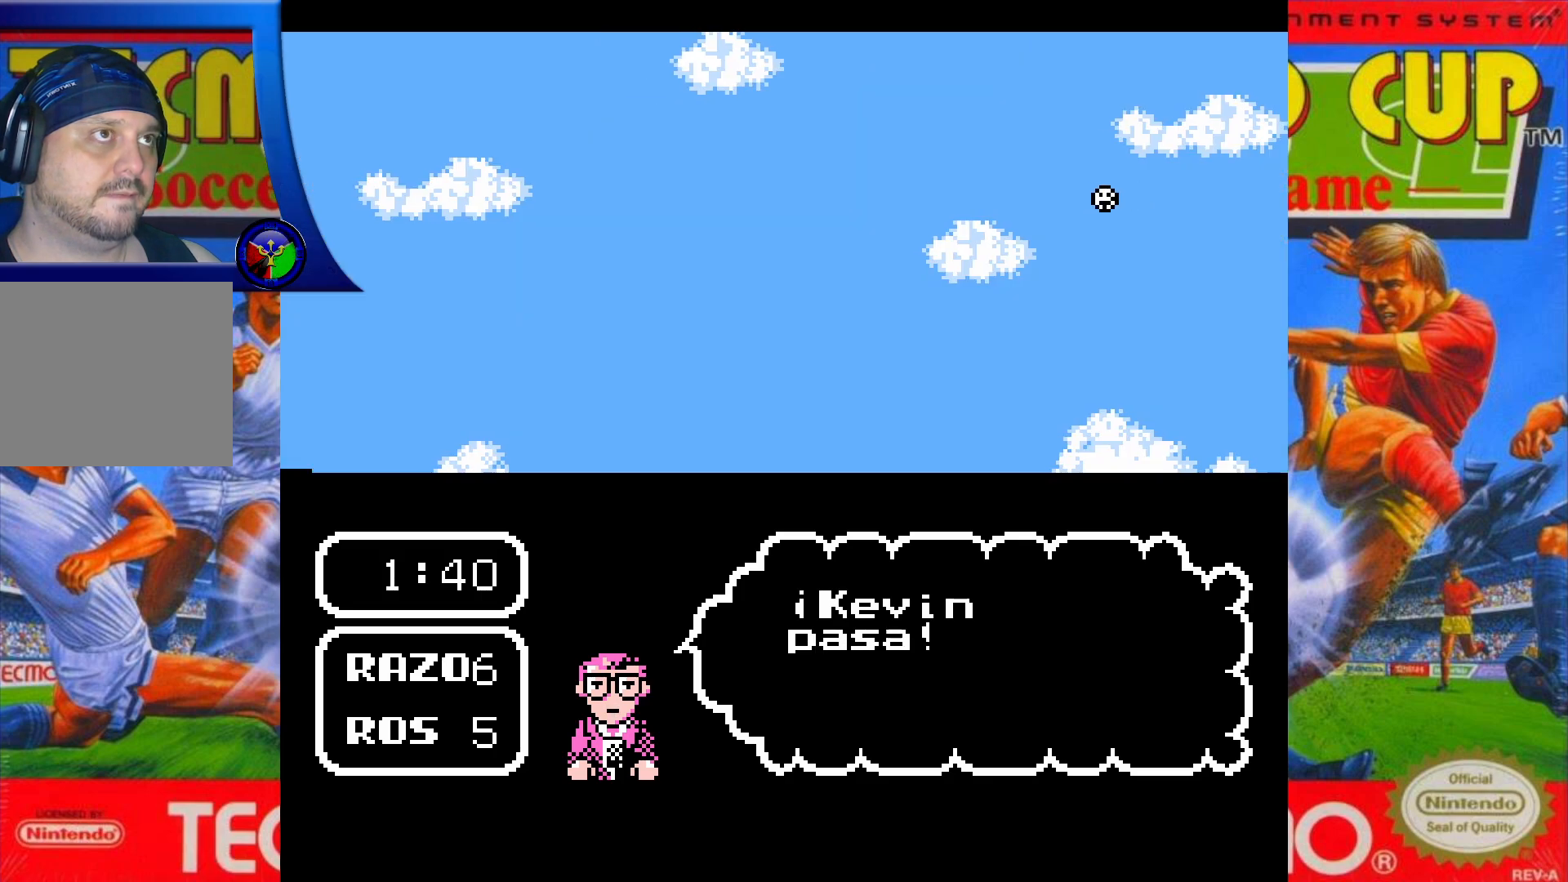
{"buttons": ["DPAD_UP"], "events": [[133, "DPAD_UP", "down"]]}
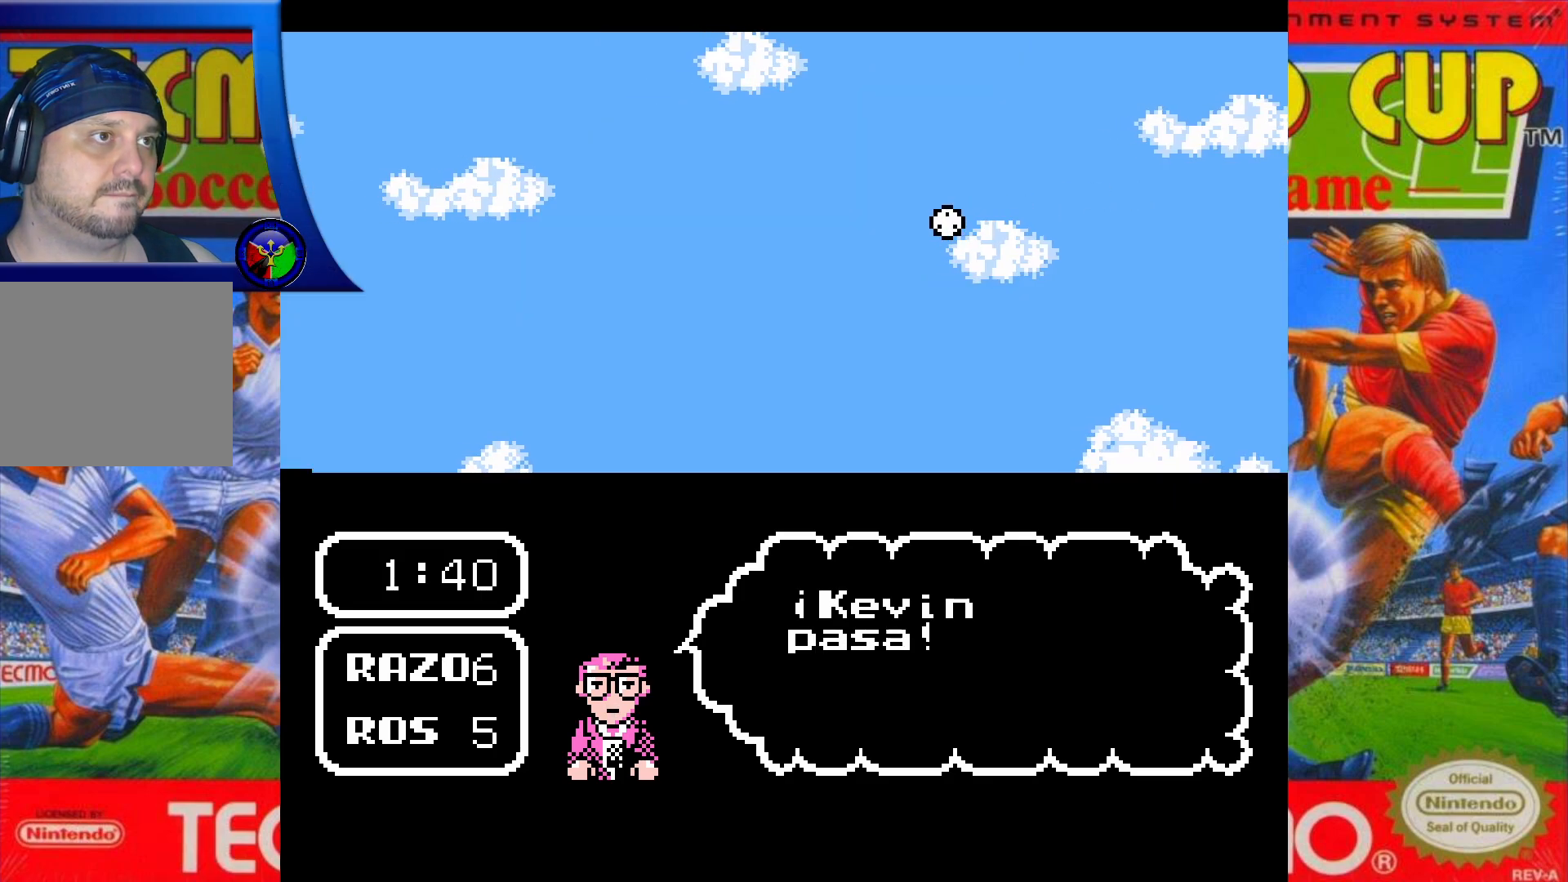
{"buttons": ["DPAD_UP"], "events": []}
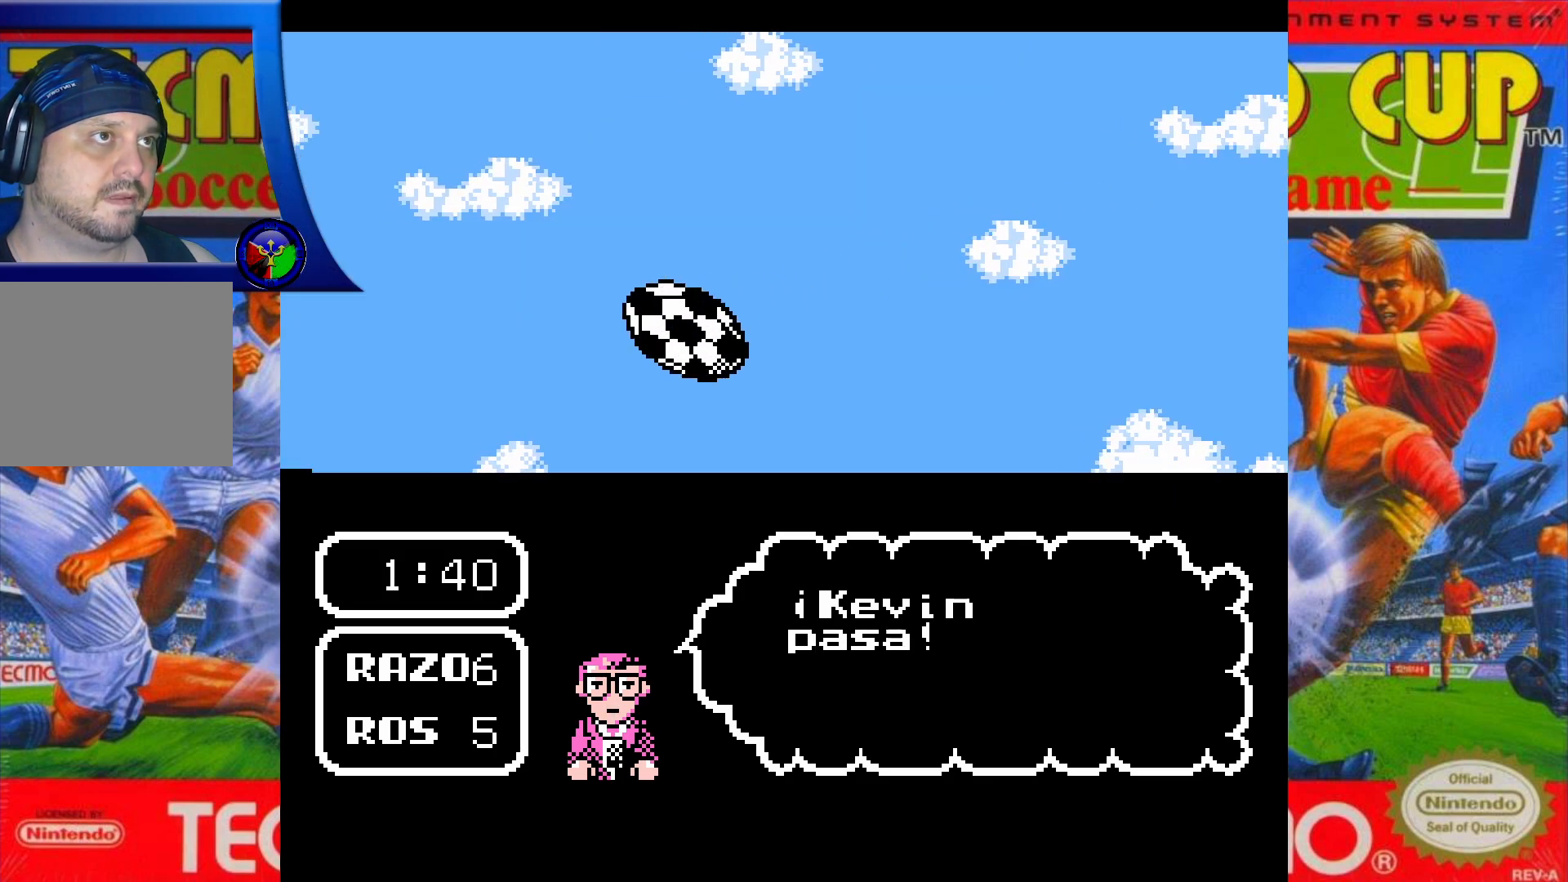
{"buttons": ["DPAD_UP"], "events": []}
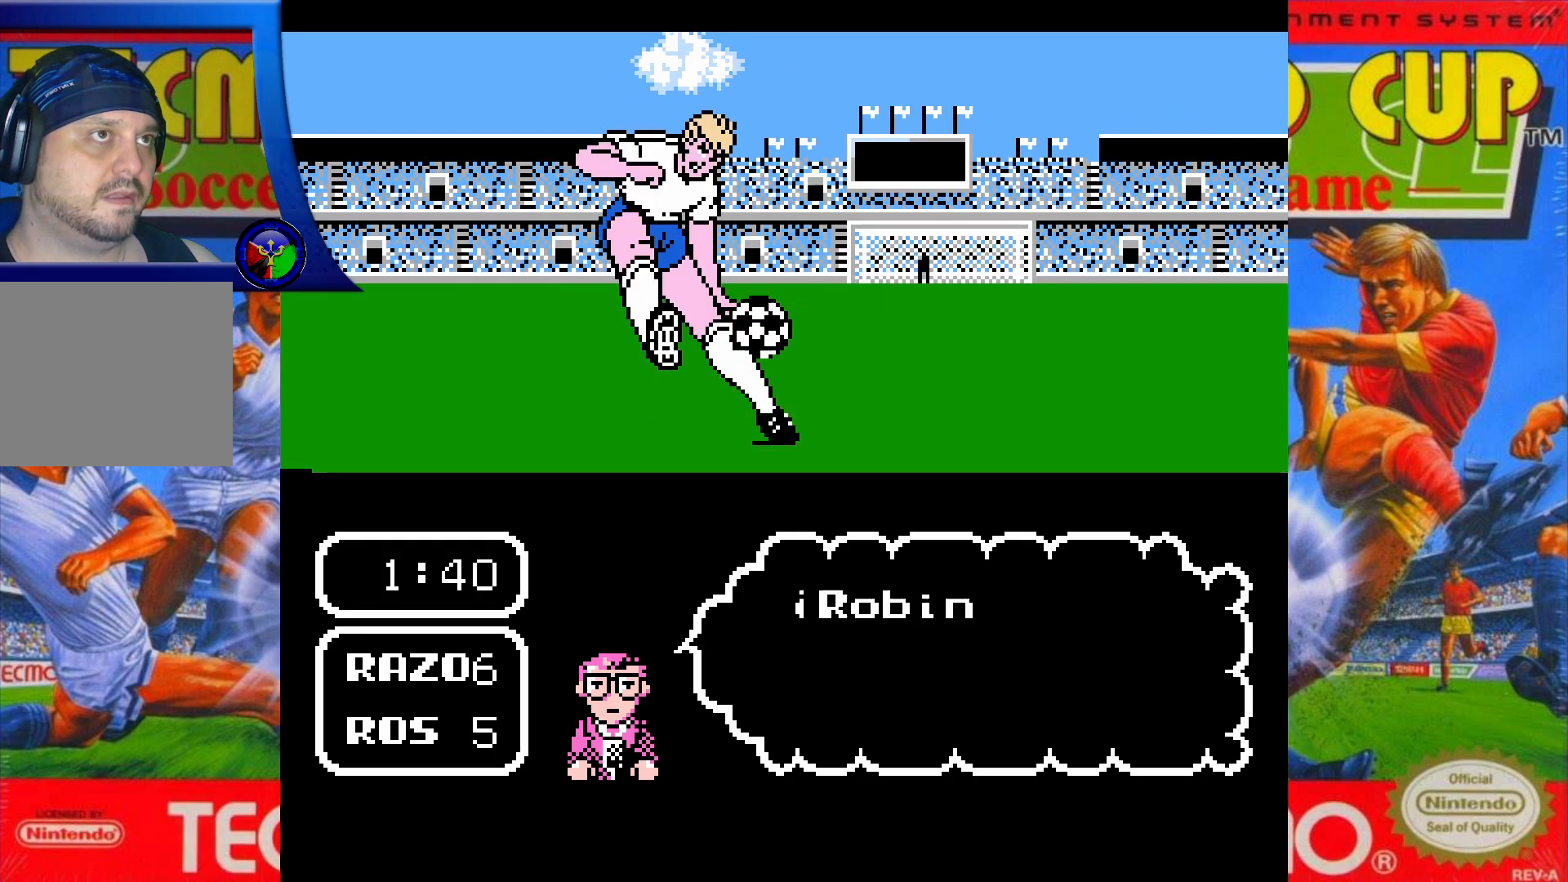
{"buttons": ["DPAD_UP"], "events": []}
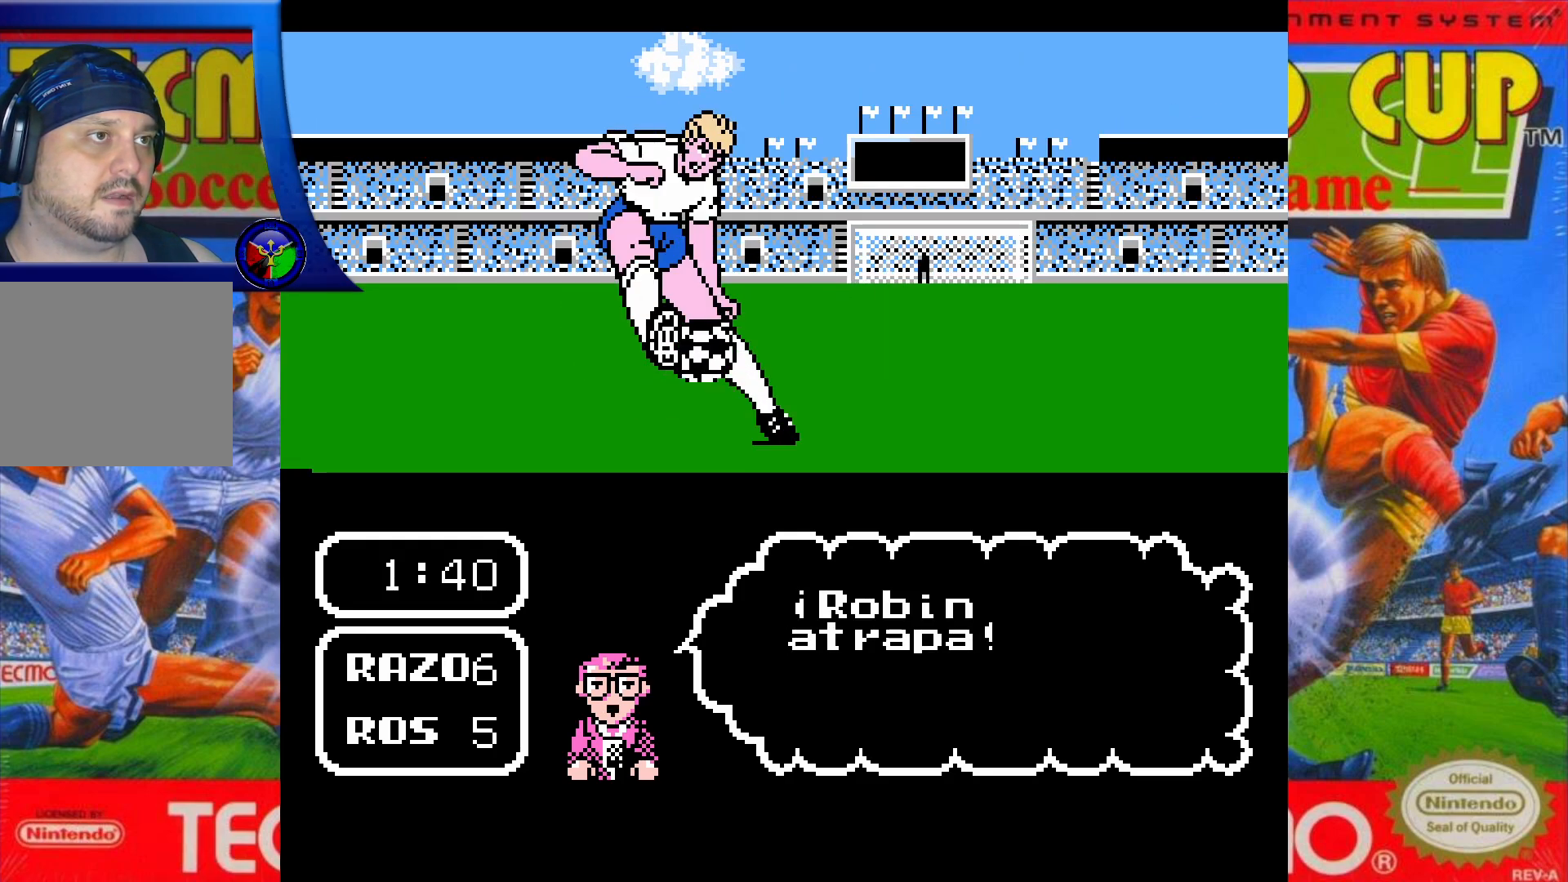
{"buttons": ["DPAD_UP"], "events": []}
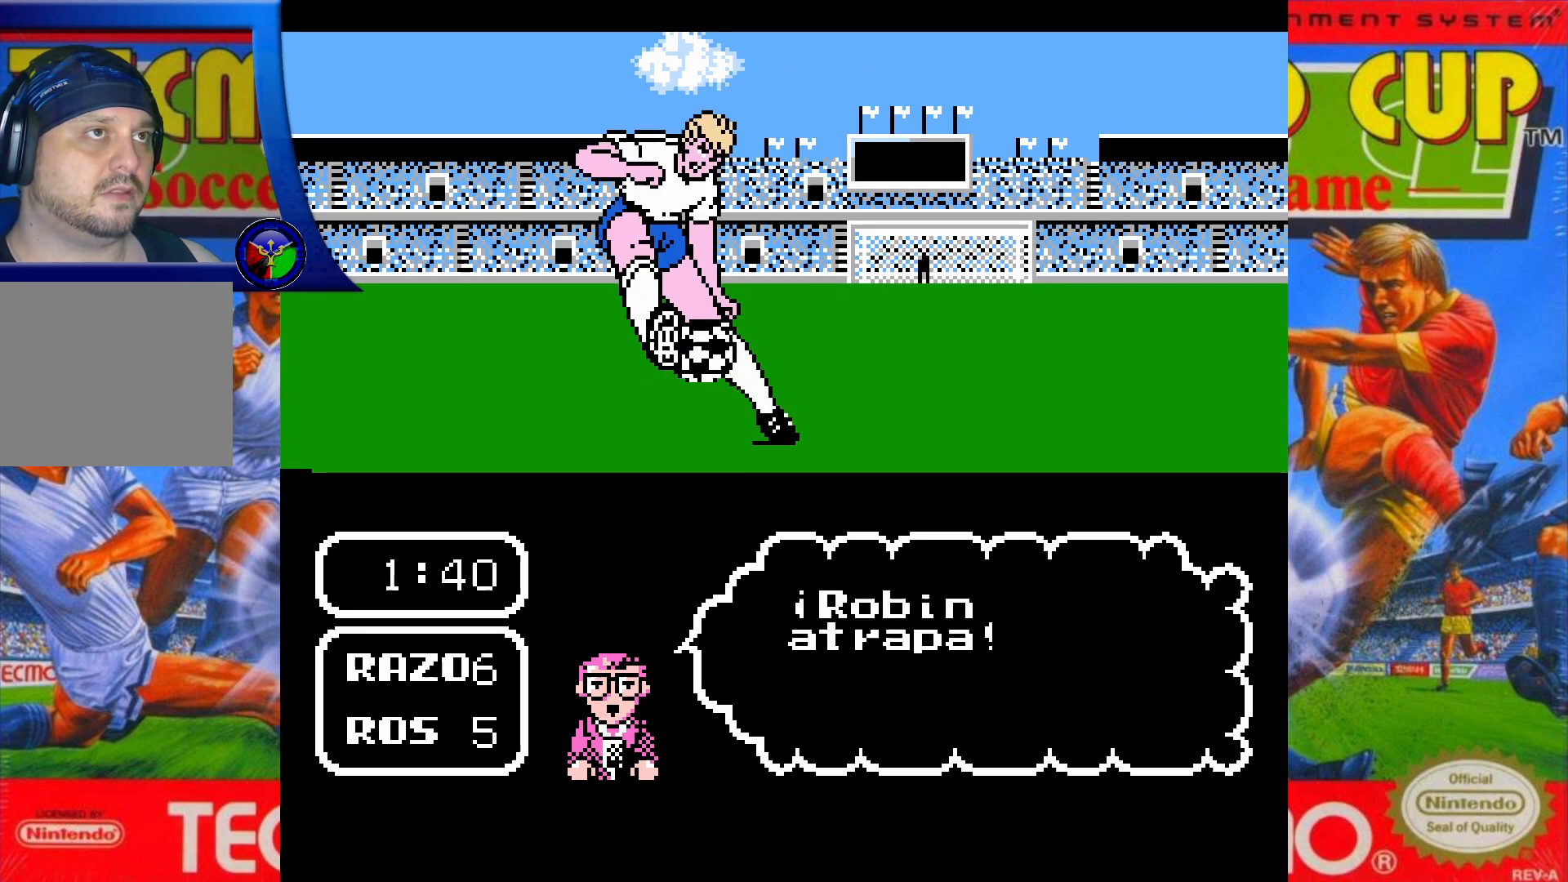
{"buttons": ["DPAD_UP"], "events": []}
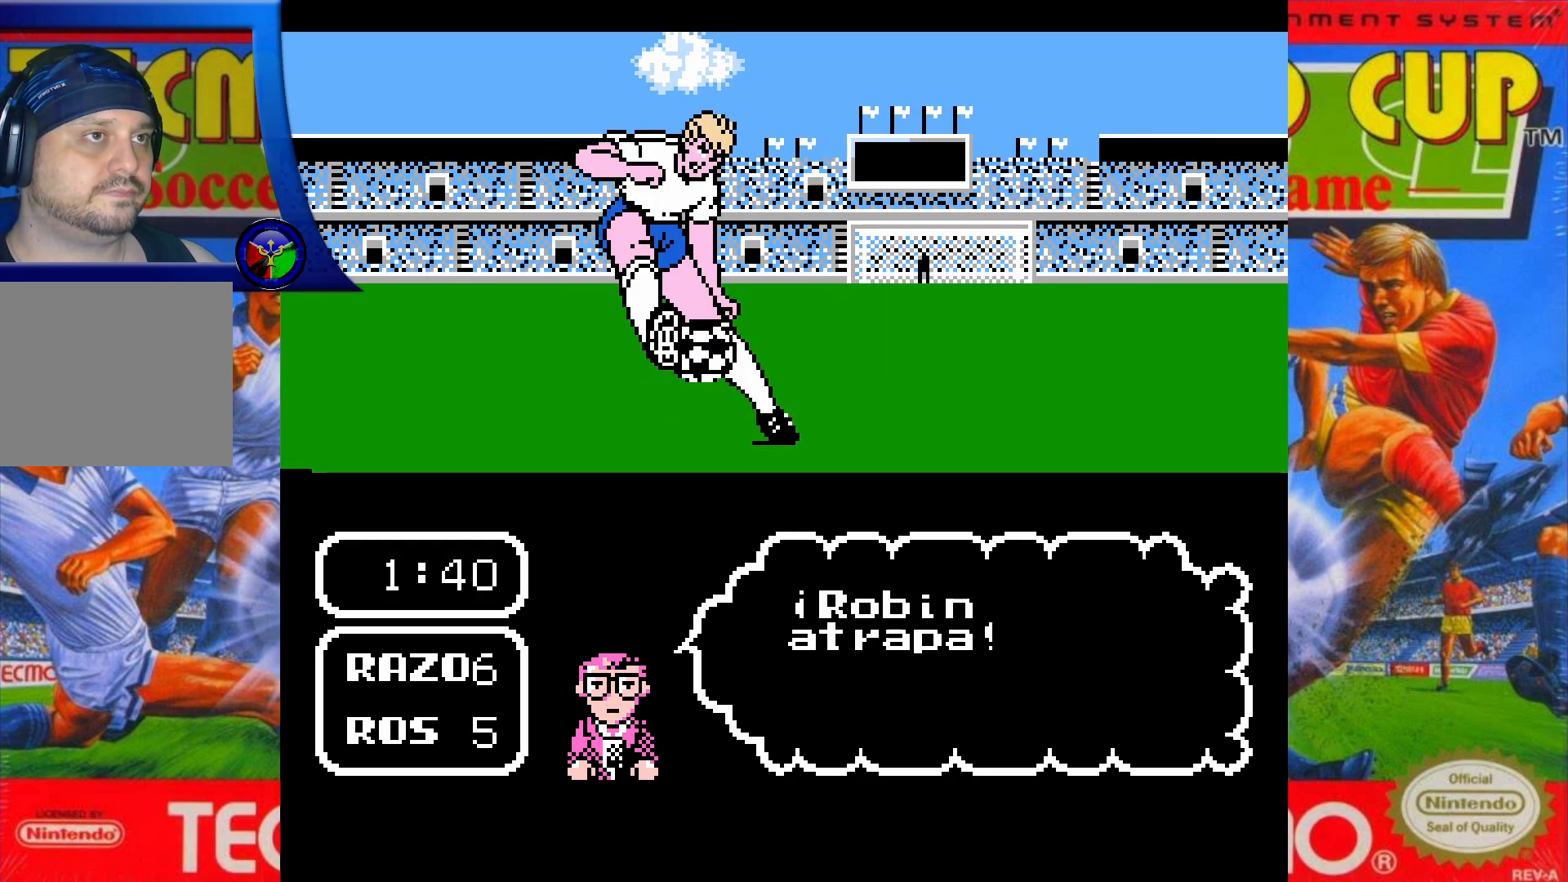
{"buttons": ["DPAD_UP"], "events": []}
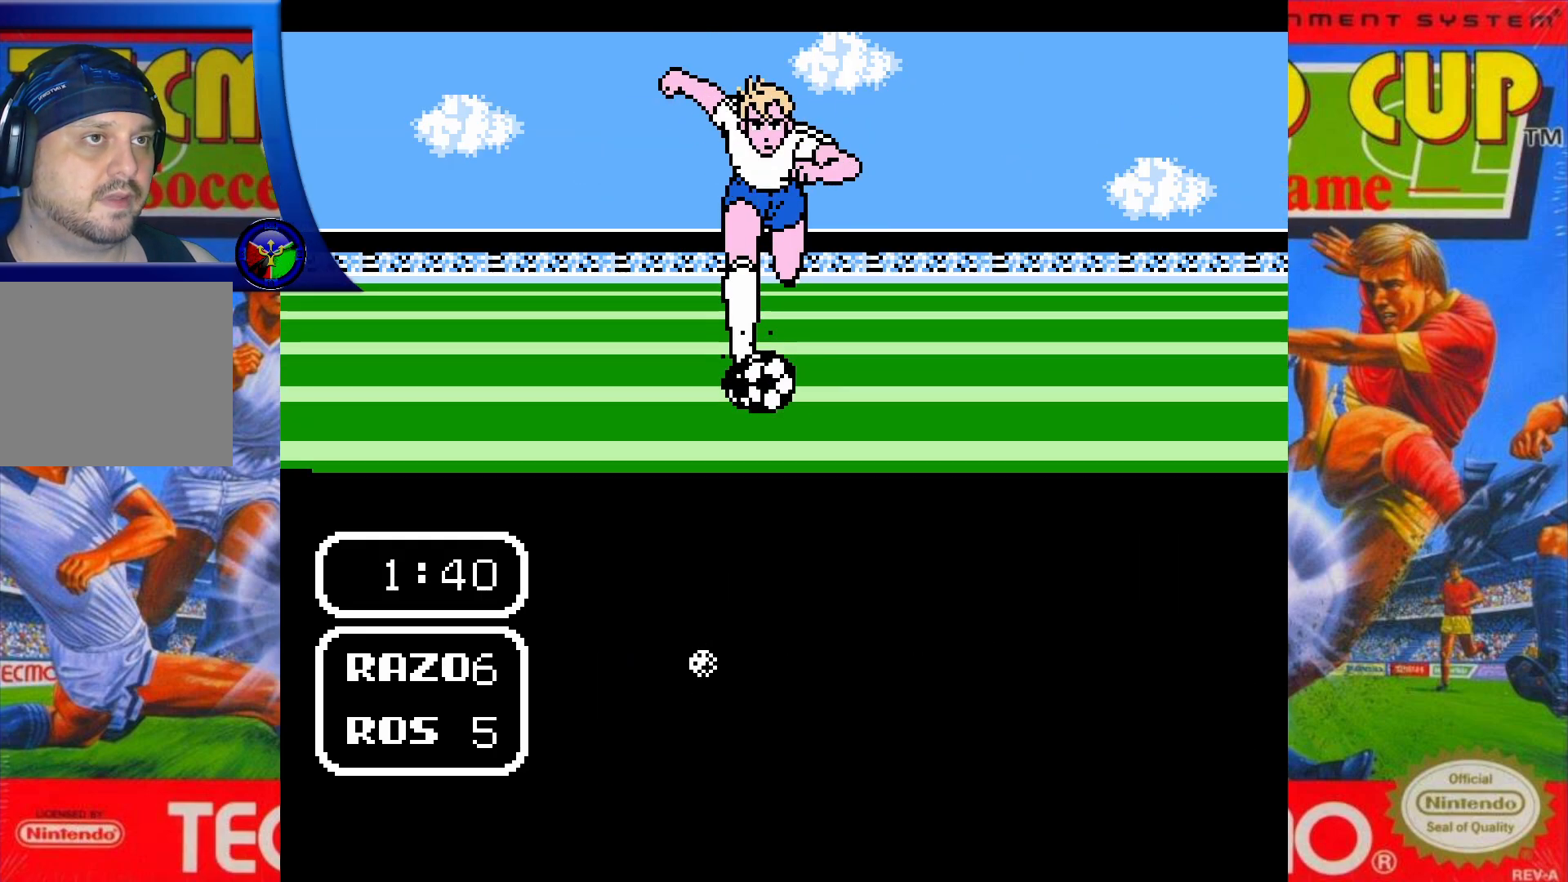
{"buttons": ["DPAD_UP", "DPAD_LEFT"], "events": [[317, "DPAD_LEFT", "down"]]}
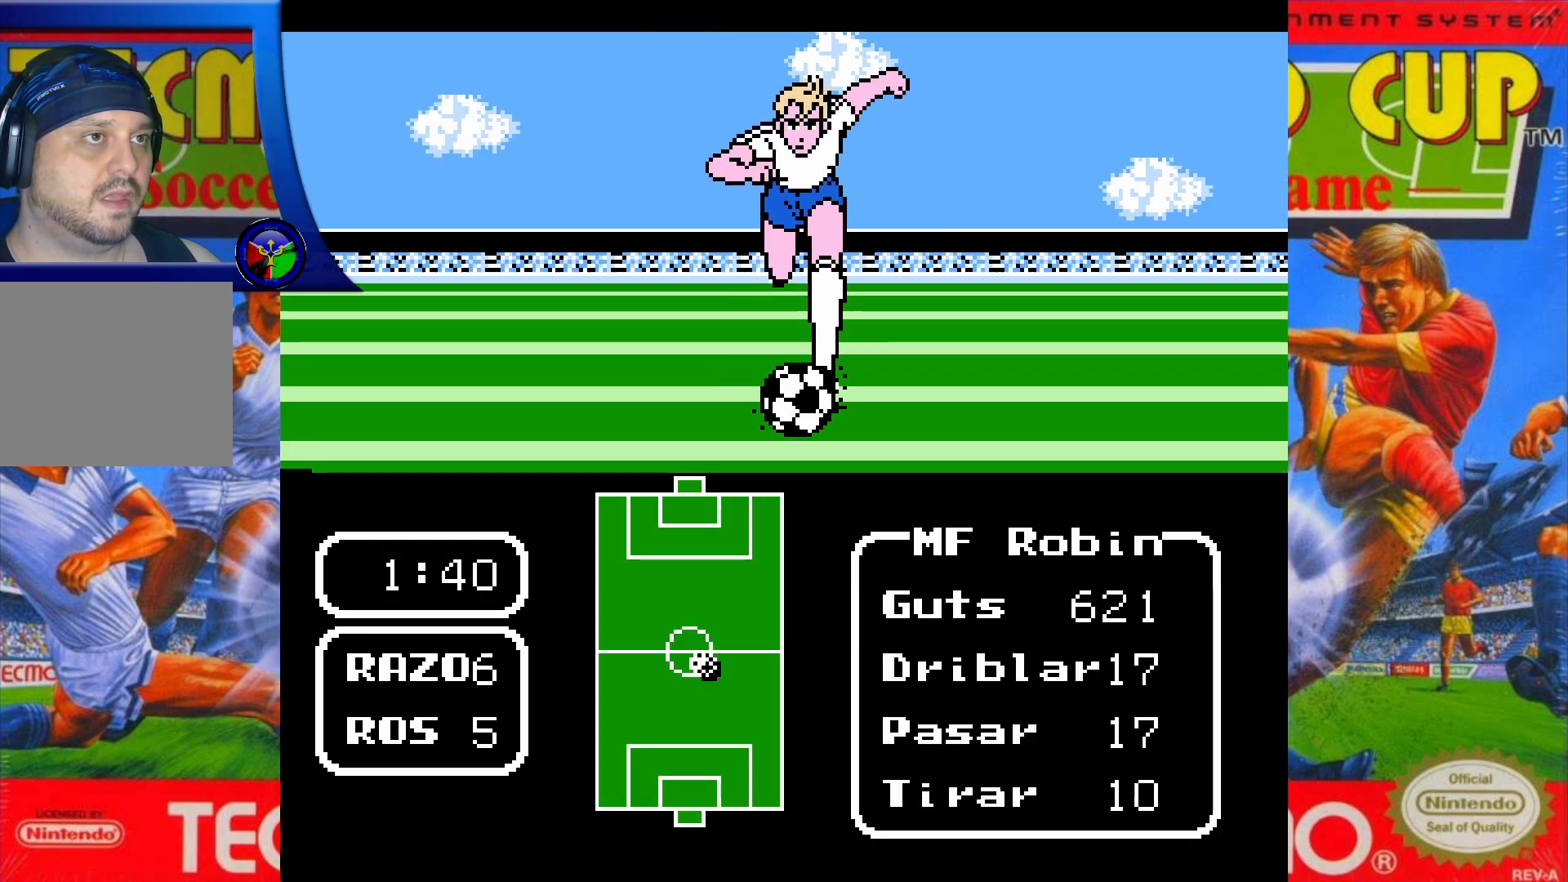
{"buttons": ["DPAD_UP", "DPAD_LEFT"], "events": []}
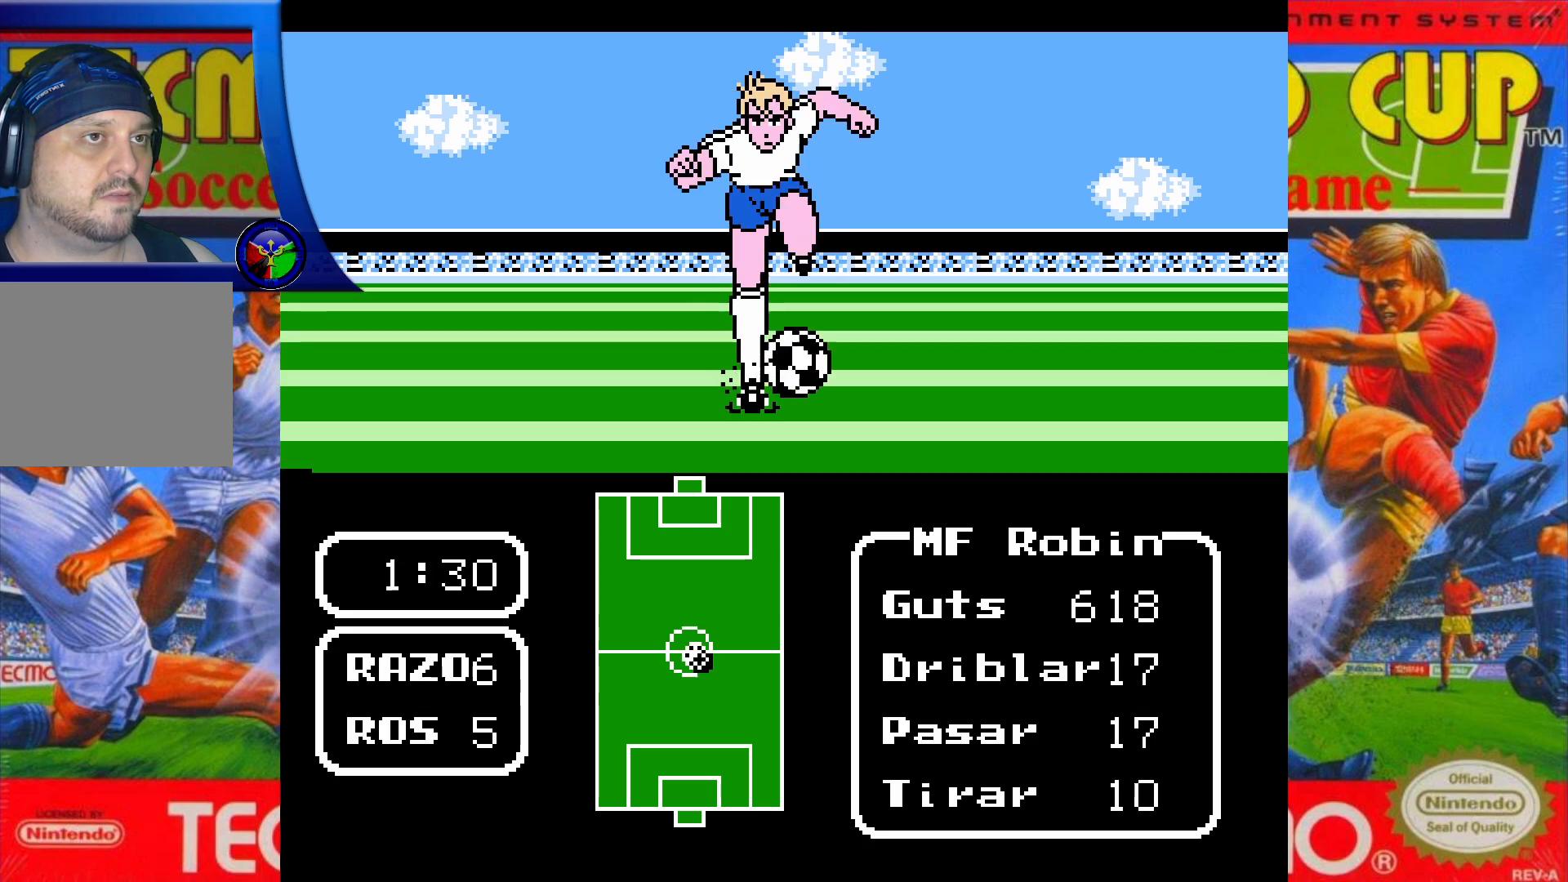
{"buttons": ["DPAD_UP"], "events": [[283, "DPAD_LEFT", "up"]]}
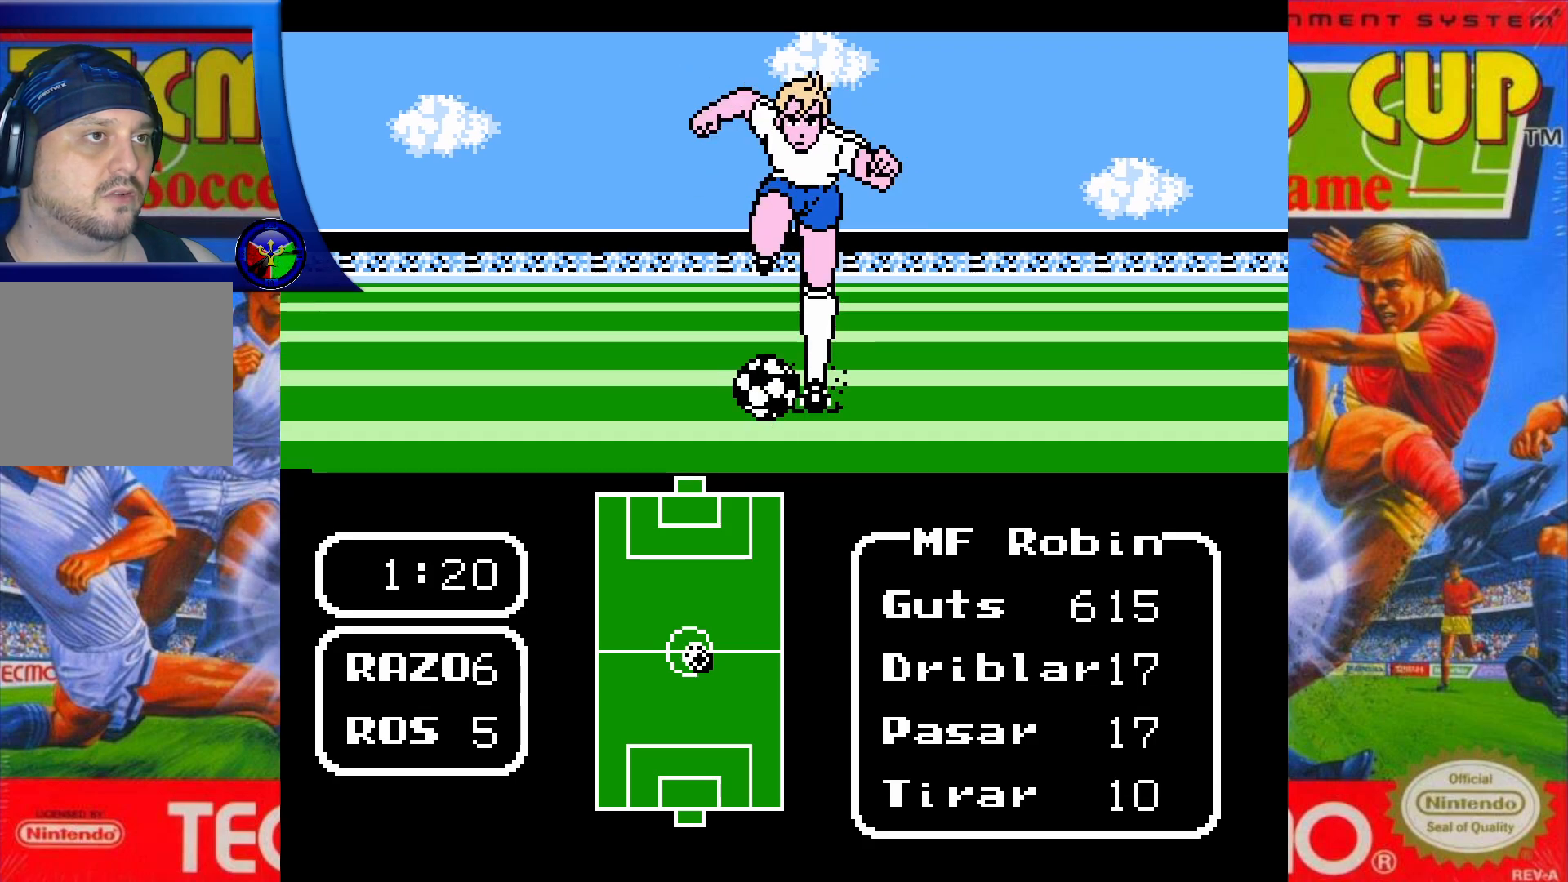
{"buttons": ["DPAD_UP"], "events": []}
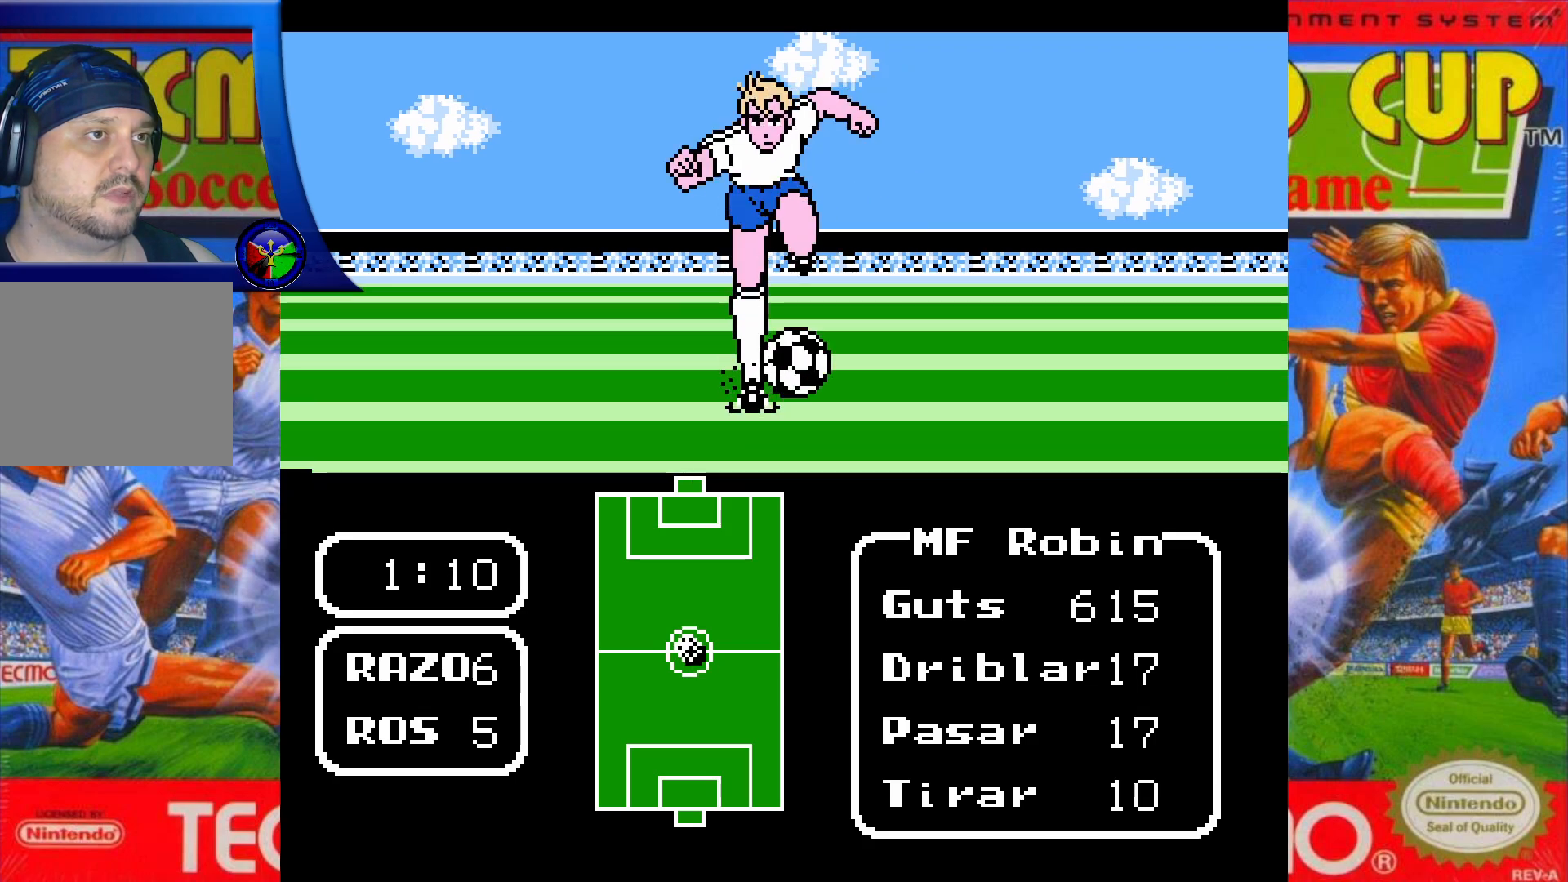
{"buttons": ["DPAD_UP"], "events": []}
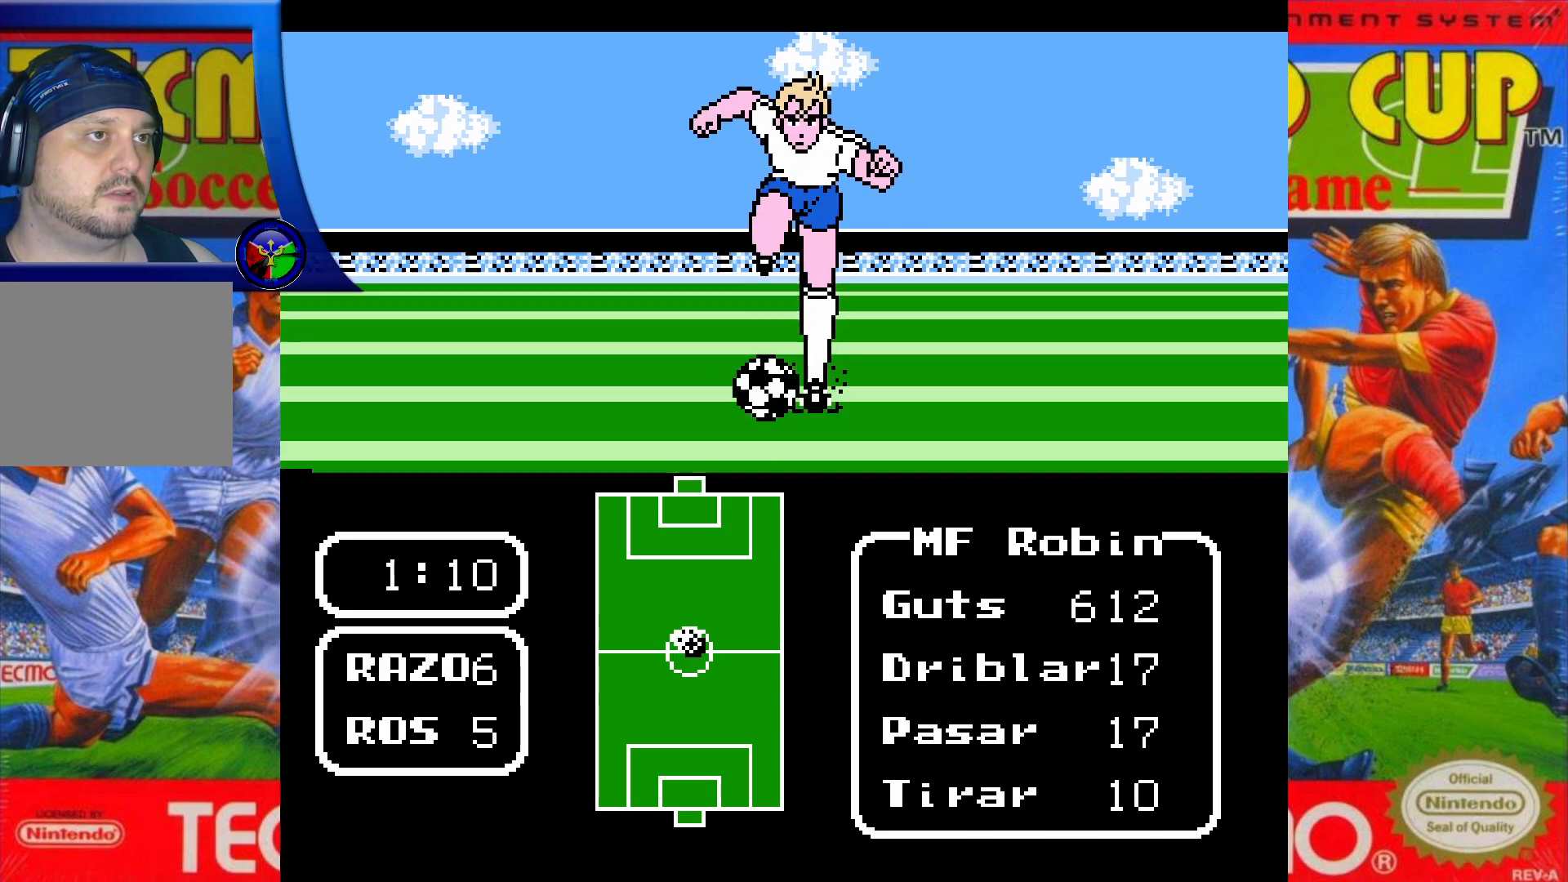
{"buttons": ["DPAD_UP"], "events": []}
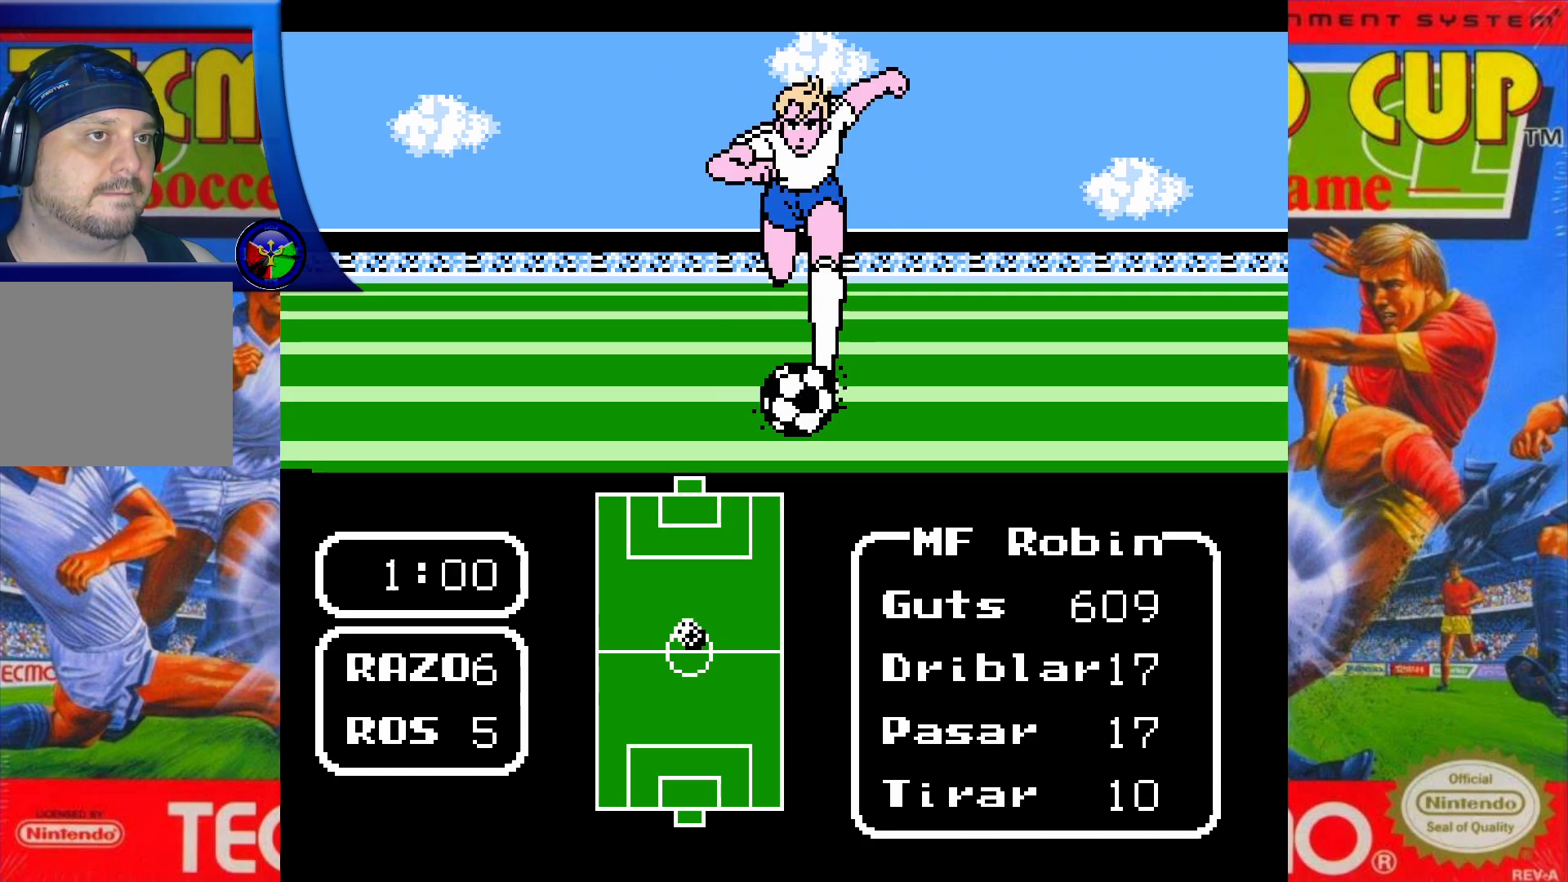
{"buttons": ["DPAD_UP"], "events": []}
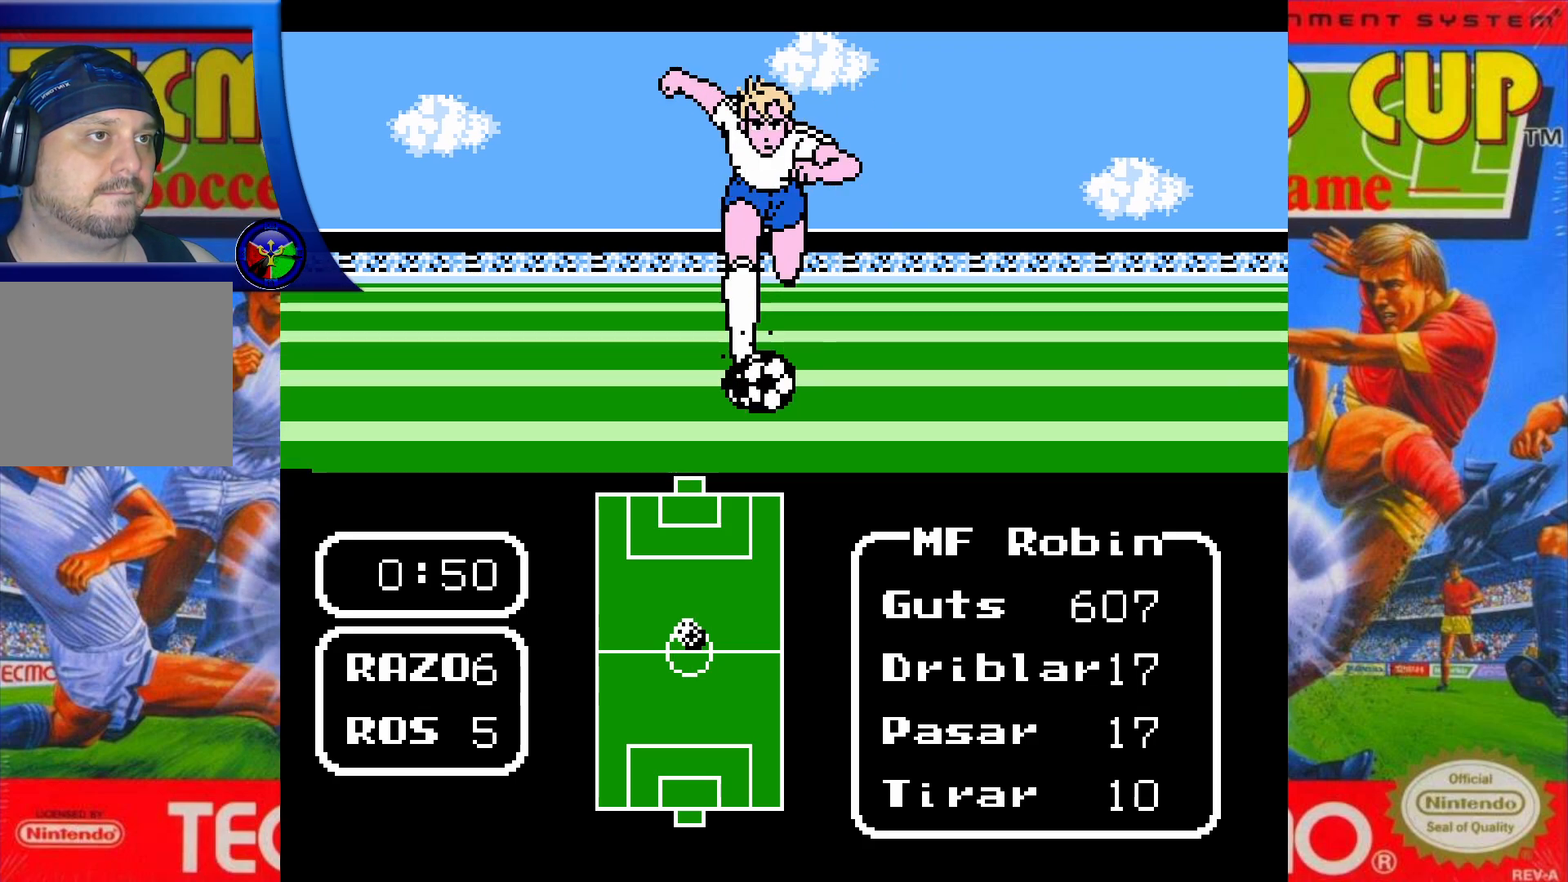
{"buttons": ["X", "DPAD_UP"], "events": [[417, "X", "down"]]}